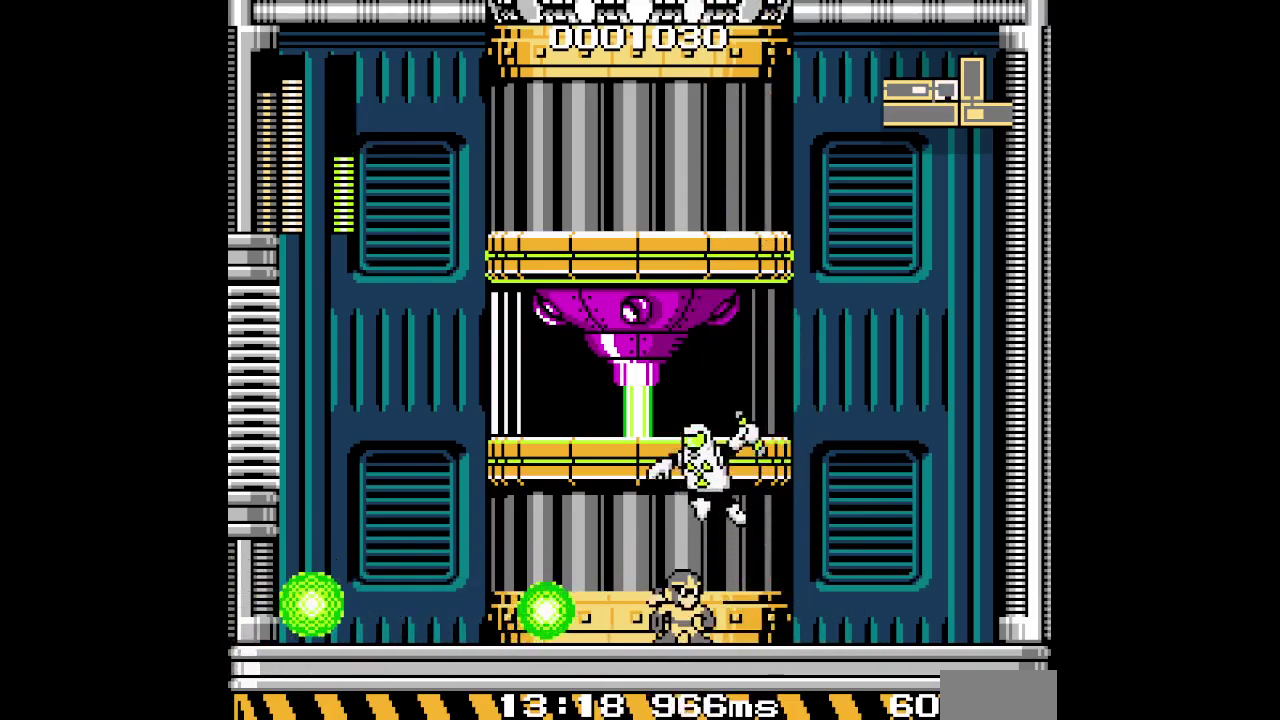
Gameplay with a controller (PlayStation layout); each line is a JSON object with the inputs held at the frame after it. "events" lists button and stick changes between this image and that frame as [ms after this image, input, new state], when the widget could be followed in between. Not read: DPAD_DOWN DPAD_UP HOME L2 L3 R3.
{"buttons": ["DPAD_LEFT"], "events": [[117, "SELECT", "up"], [167, "SELECT", "down"], [267, "SELECT", "up"]]}
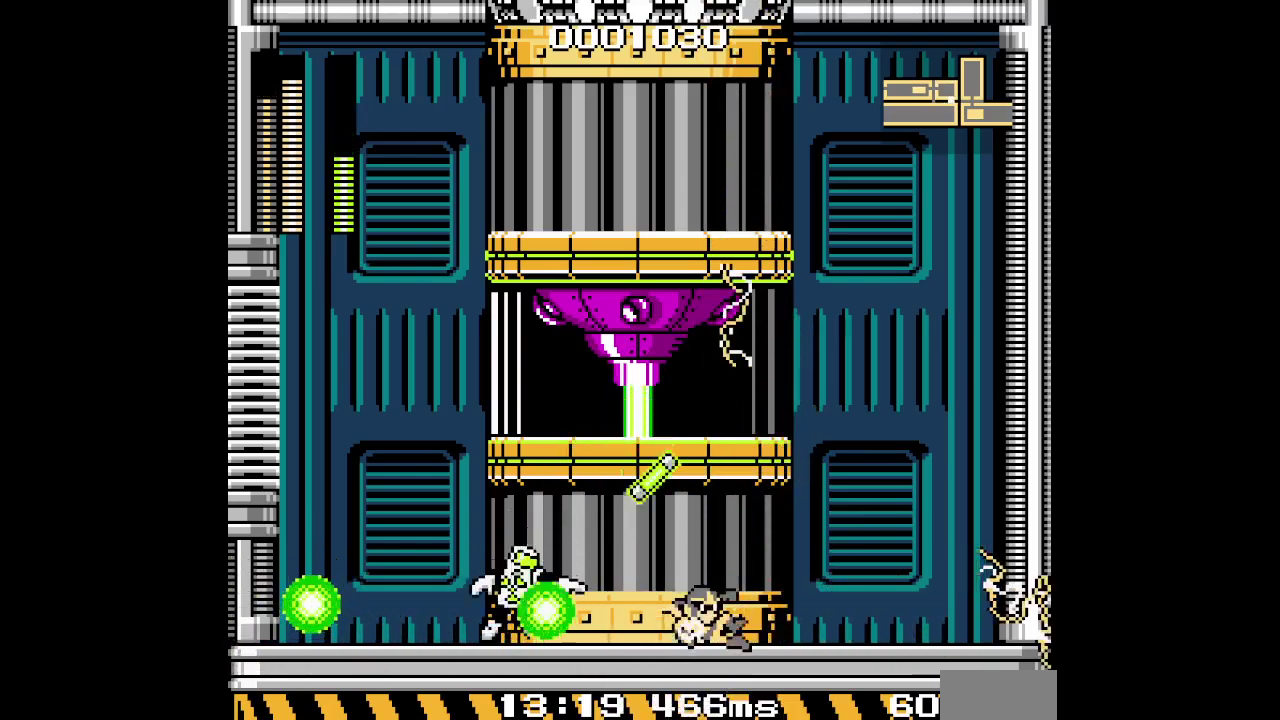
{"buttons": ["DPAD_LEFT"], "events": [[33, "DPAD_RIGHT", "down"], [283, "DPAD_RIGHT", "up"]]}
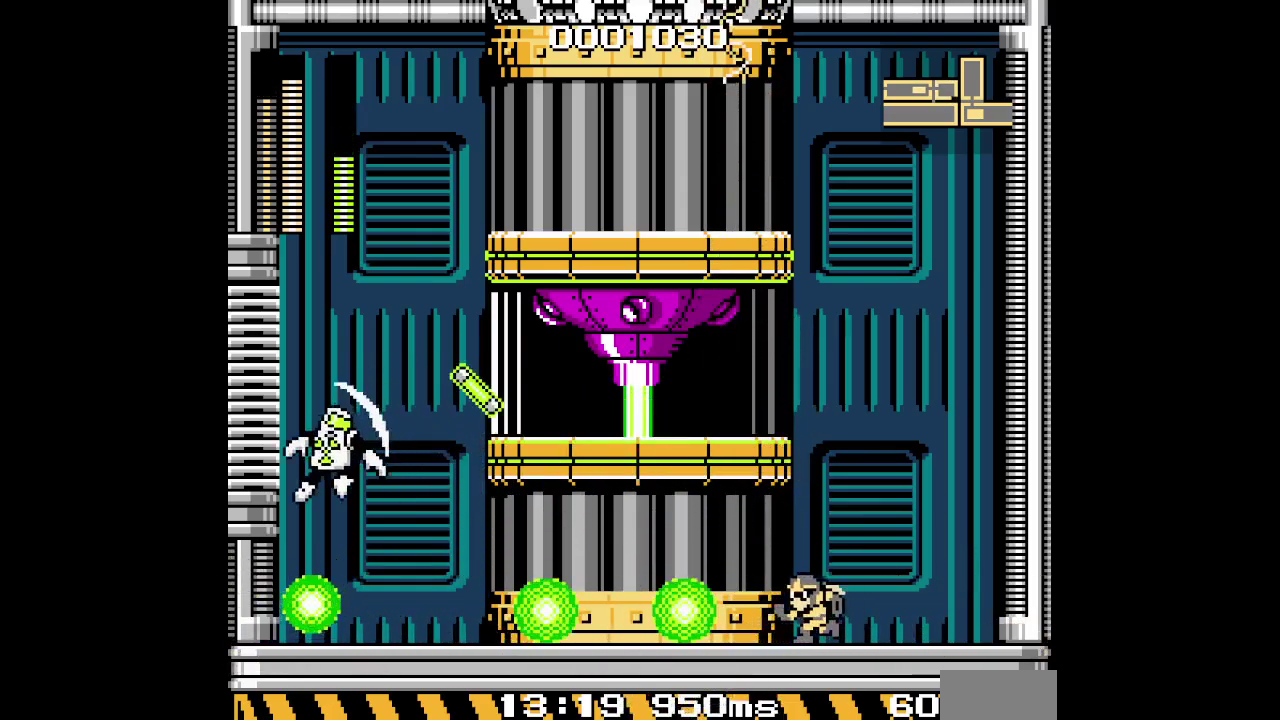
{"buttons": ["DPAD_LEFT"], "events": [[83, "SELECT", "down"], [200, "SELECT", "up"], [267, "SELECT", "down"], [367, "SELECT", "up"]]}
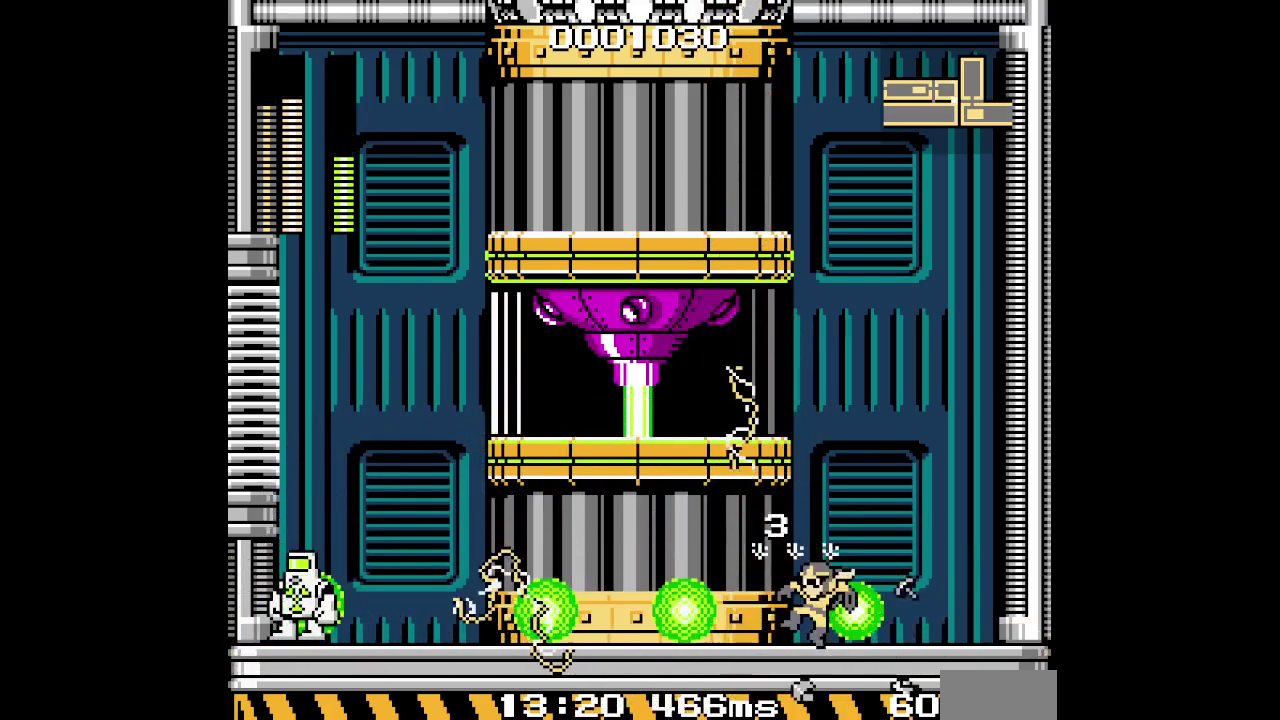
{"buttons": [], "events": [[283, "DPAD_LEFT", "up"]]}
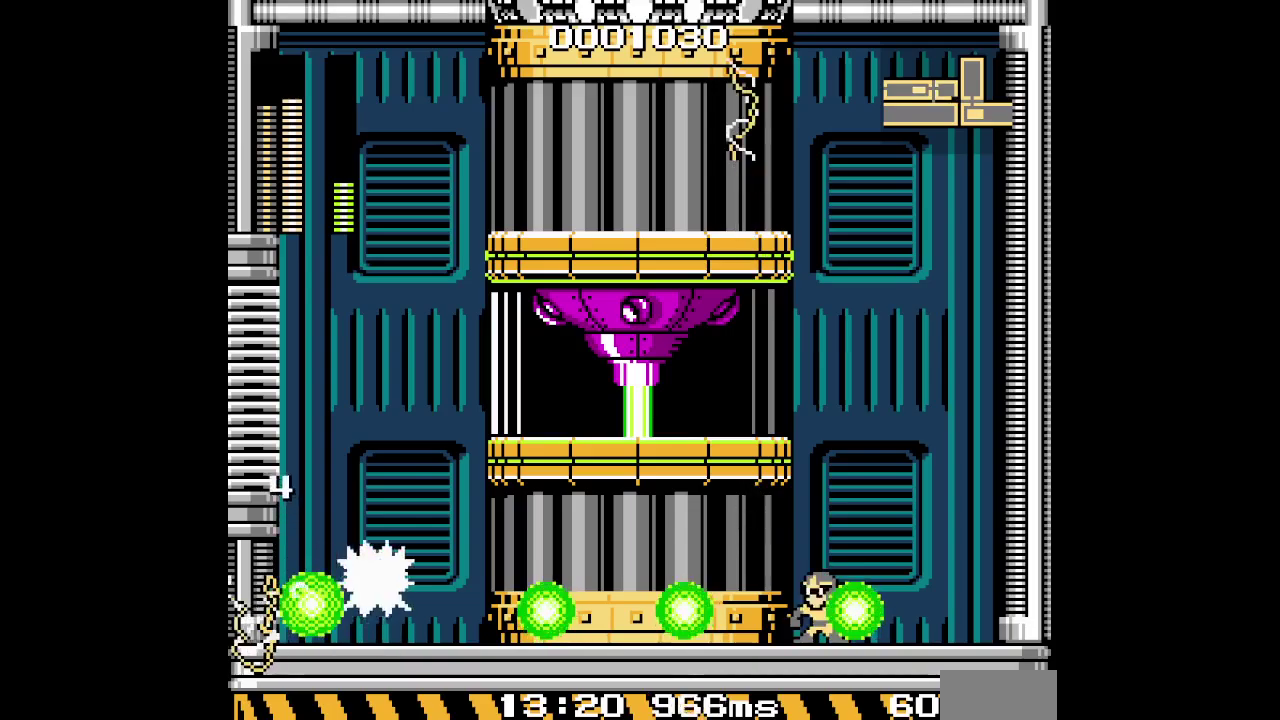
{"buttons": ["SELECT"], "events": [[217, "SELECT", "down"], [350, "SELECT", "up"], [400, "SELECT", "down"]]}
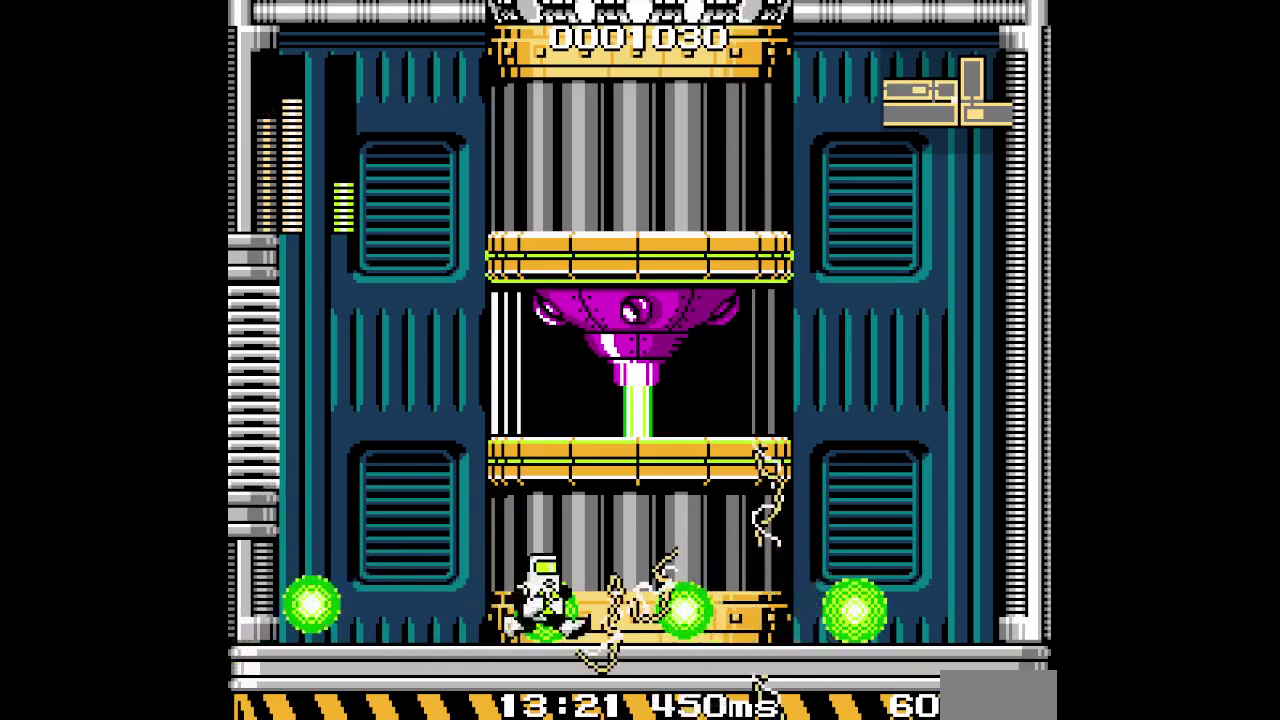
{"buttons": ["DPAD_RIGHT"], "events": [[183, "SELECT", "up"], [283, "DPAD_RIGHT", "down"]]}
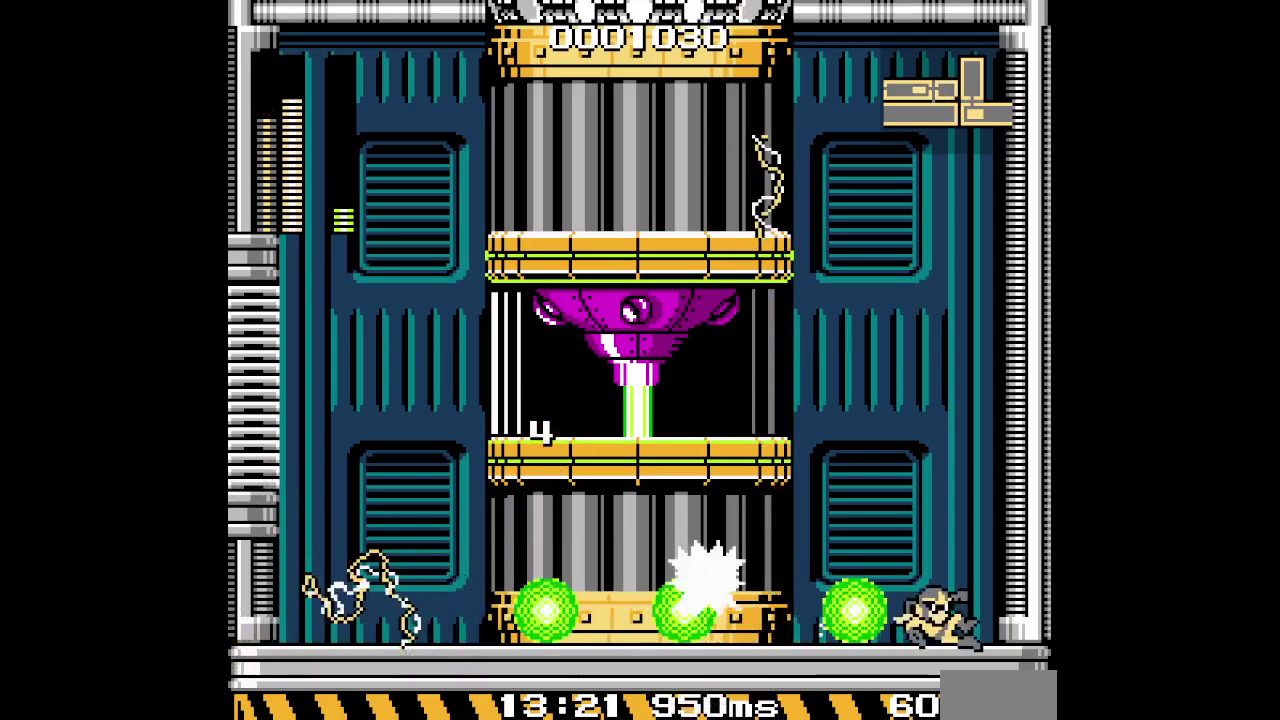
{"buttons": ["DPAD_LEFT", "SELECT"], "events": [[150, "DPAD_RIGHT", "up"], [183, "DPAD_LEFT", "down"], [333, "SELECT", "down"], [450, "SELECT", "up"], [500, "SELECT", "down"]]}
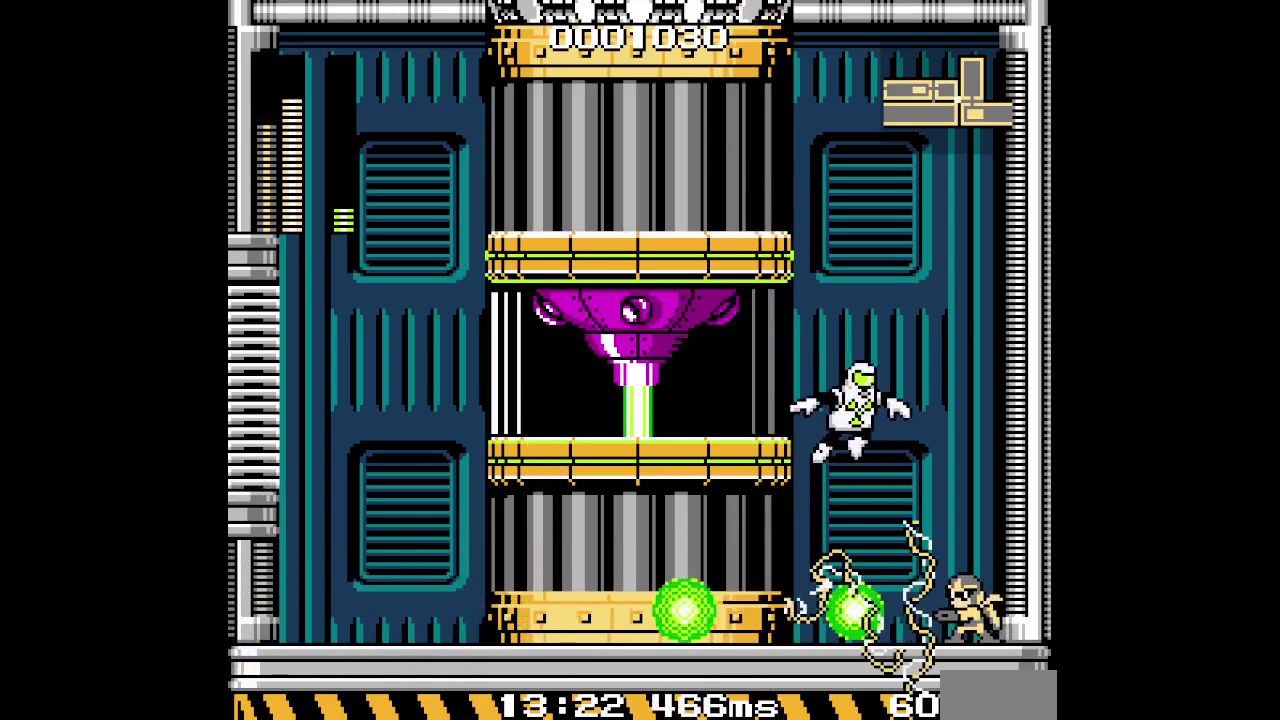
{"buttons": [], "events": [[133, "SELECT", "up"], [500, "DPAD_LEFT", "up"]]}
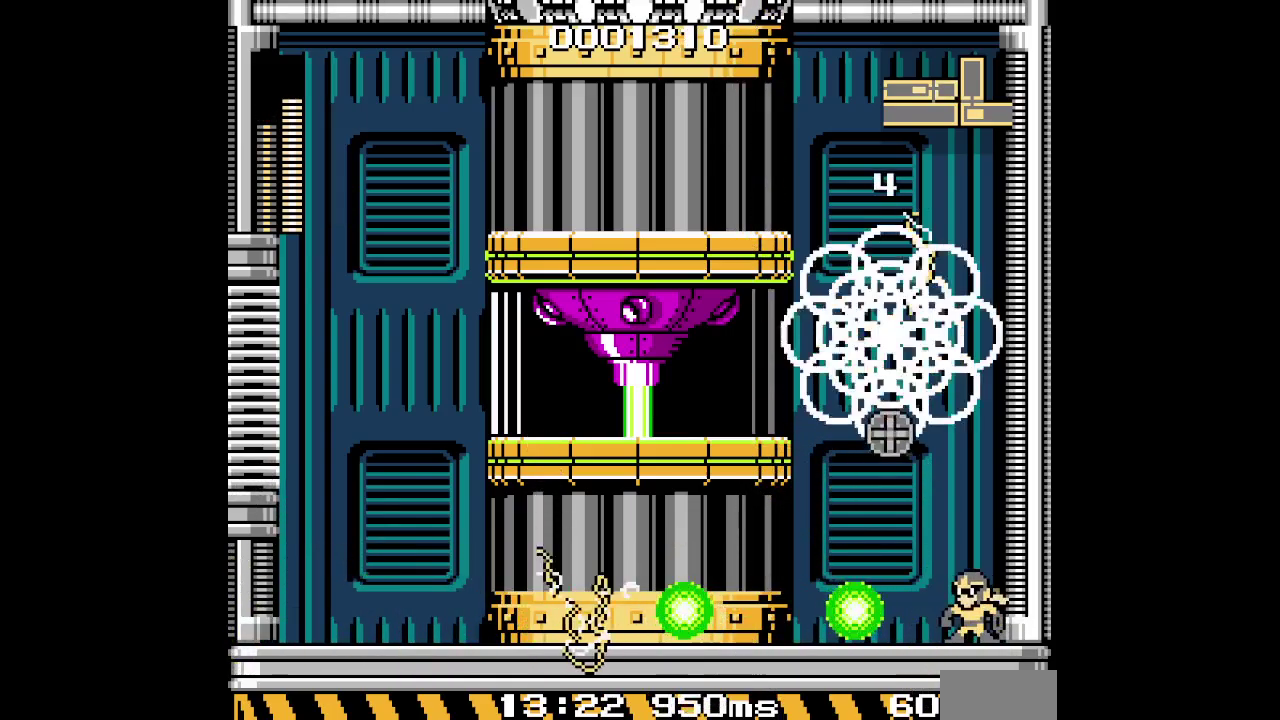
{"buttons": ["DPAD_LEFT"], "events": [[117, "DPAD_LEFT", "down"]]}
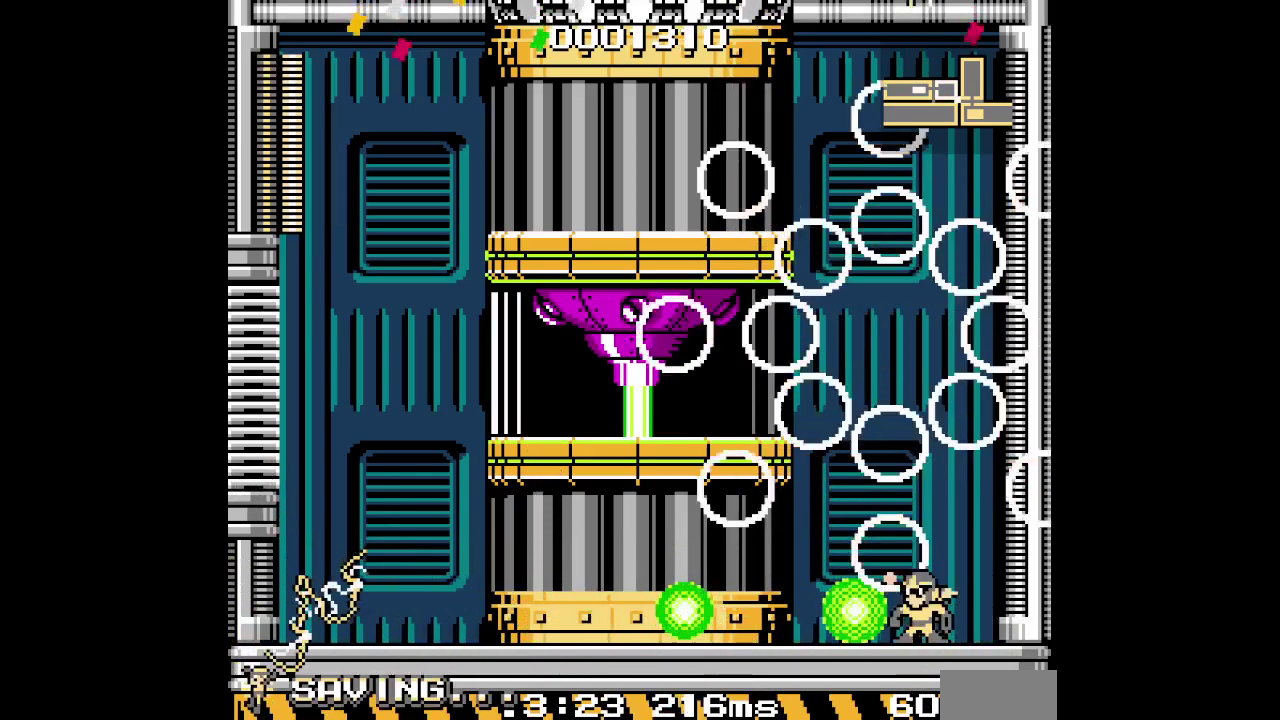
{"buttons": ["DPAD_LEFT"], "events": []}
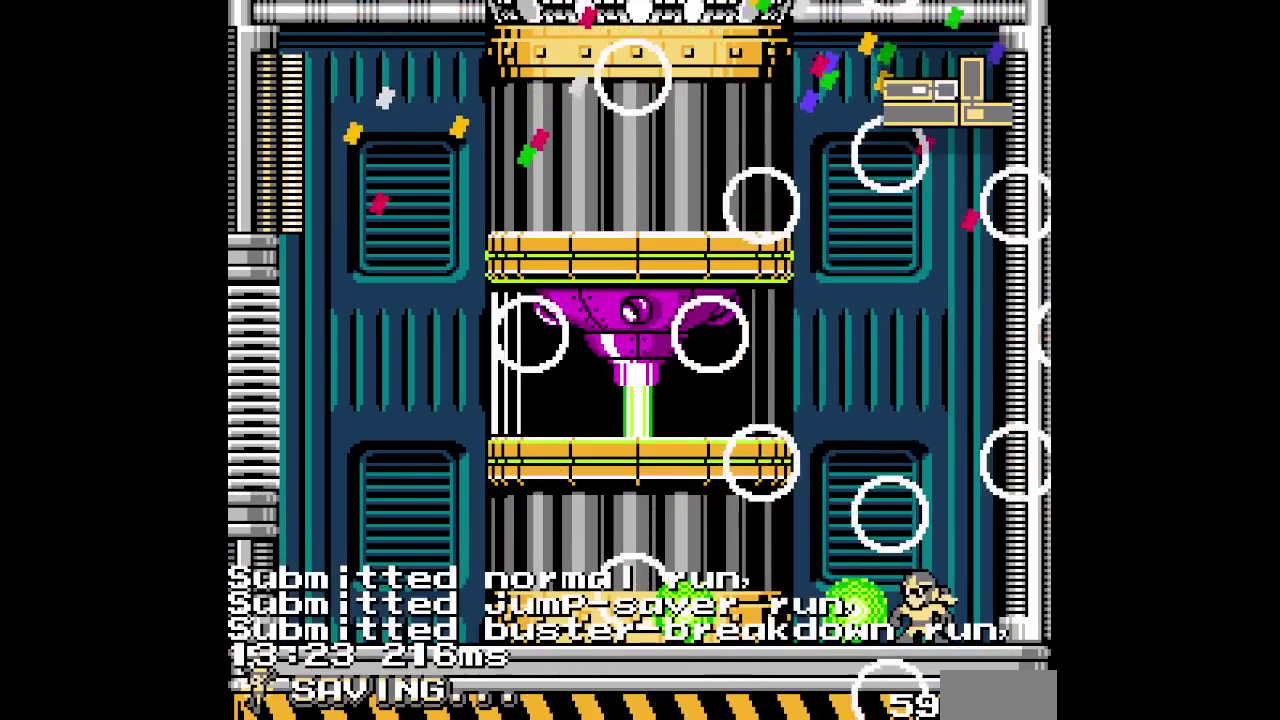
{"buttons": ["DPAD_LEFT"], "events": []}
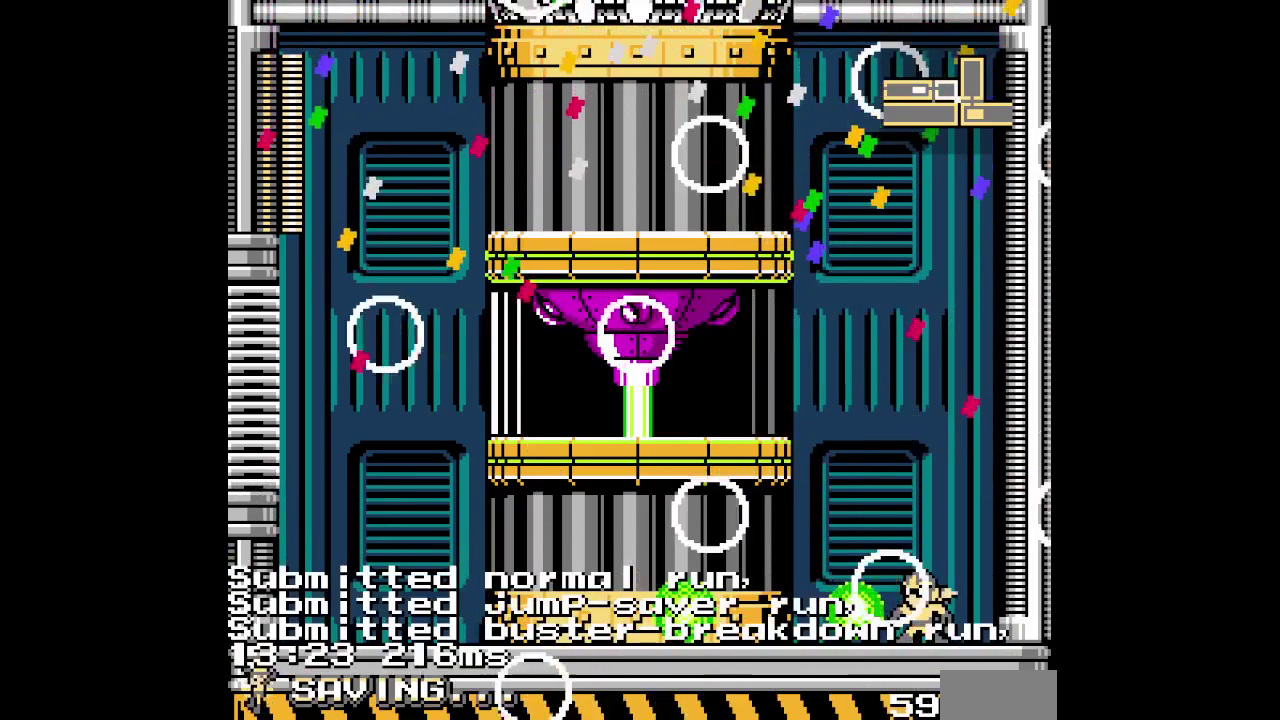
{"buttons": [], "events": [[450, "DPAD_LEFT", "up"]]}
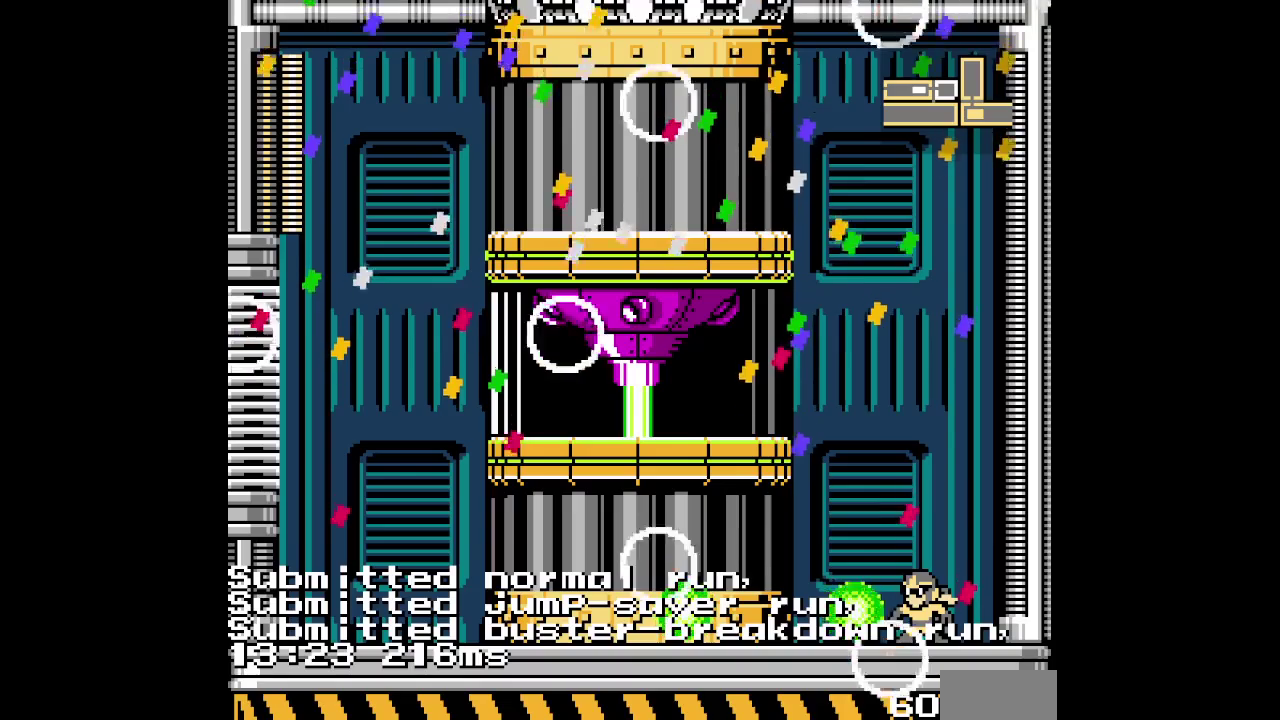
{"buttons": [], "events": []}
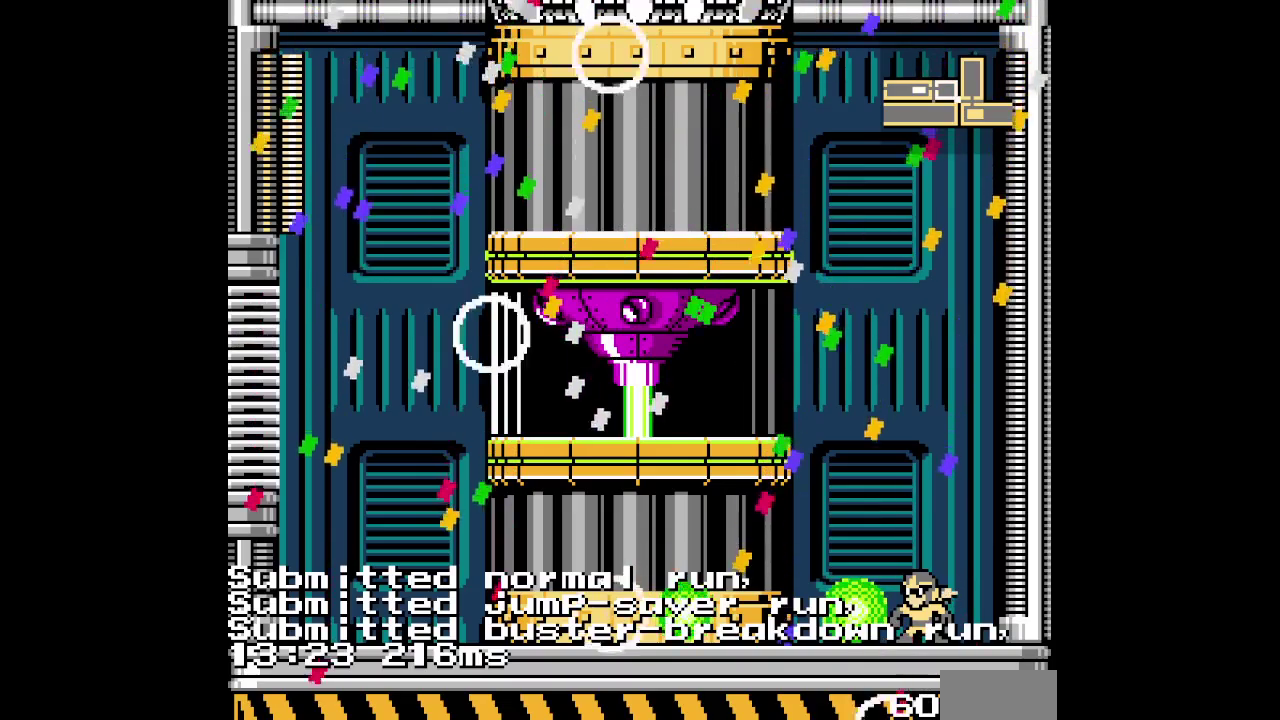
{"buttons": [], "events": []}
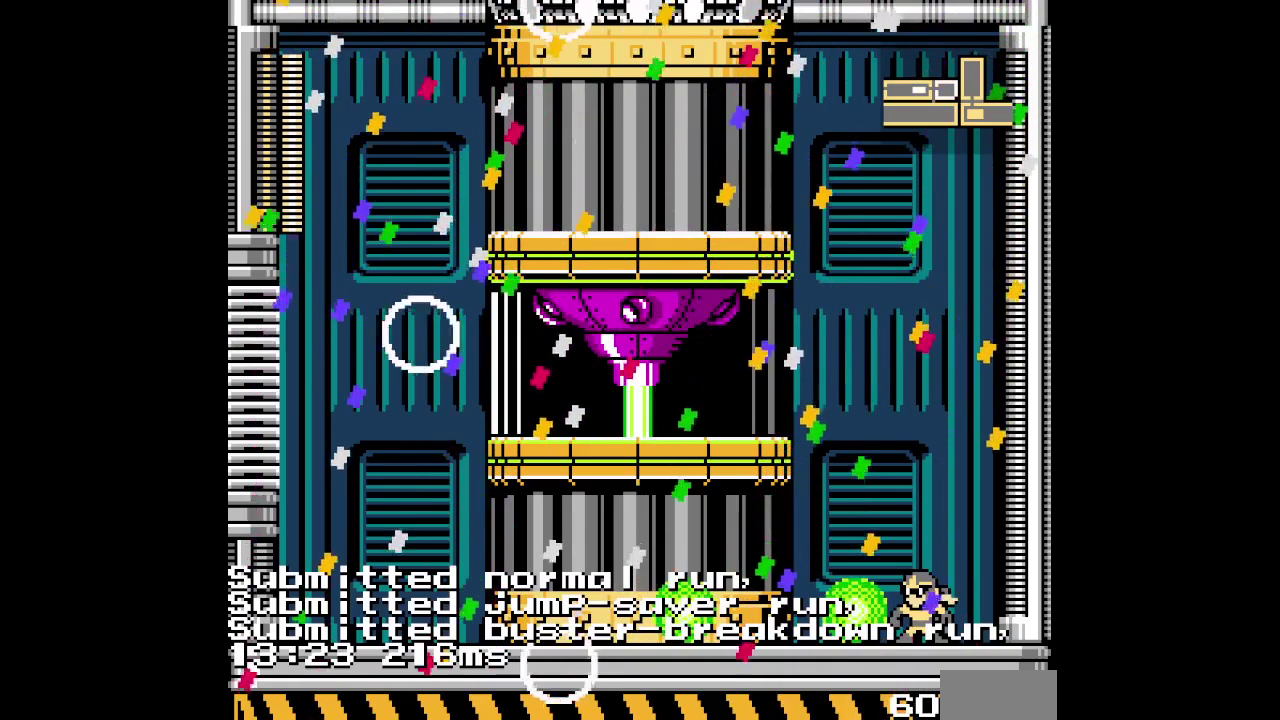
{"buttons": [], "events": []}
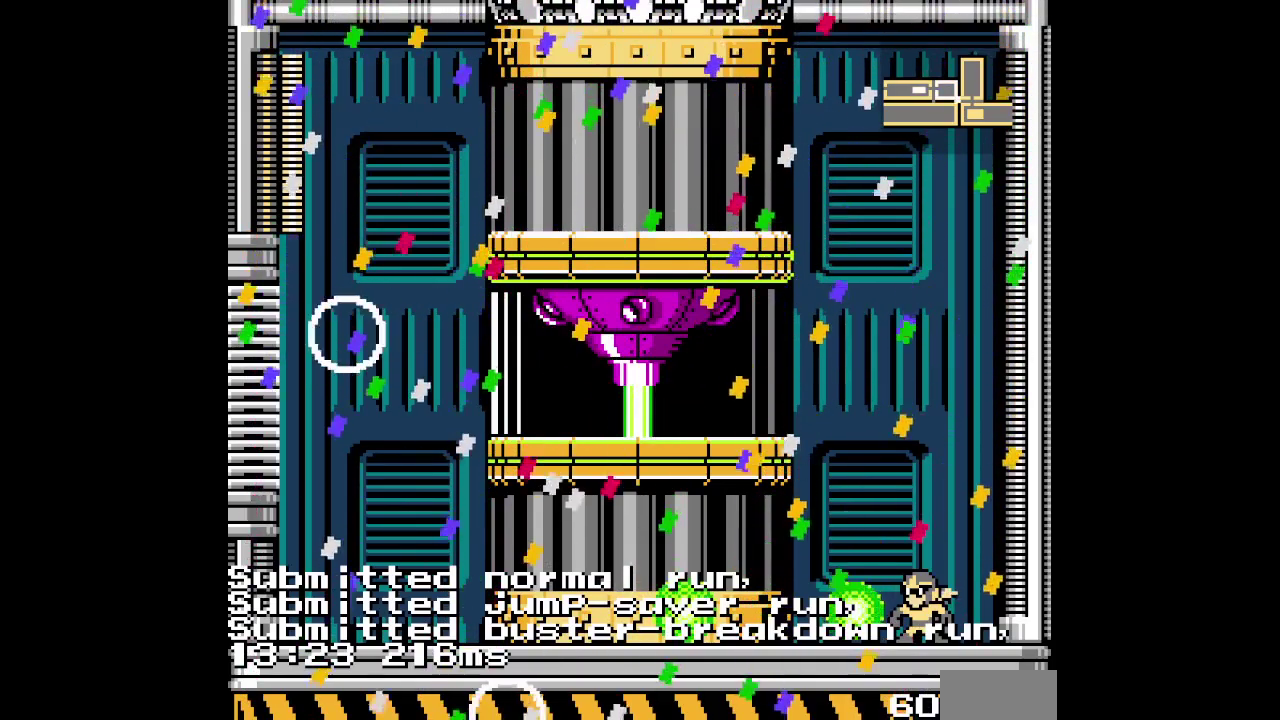
{"buttons": [], "events": []}
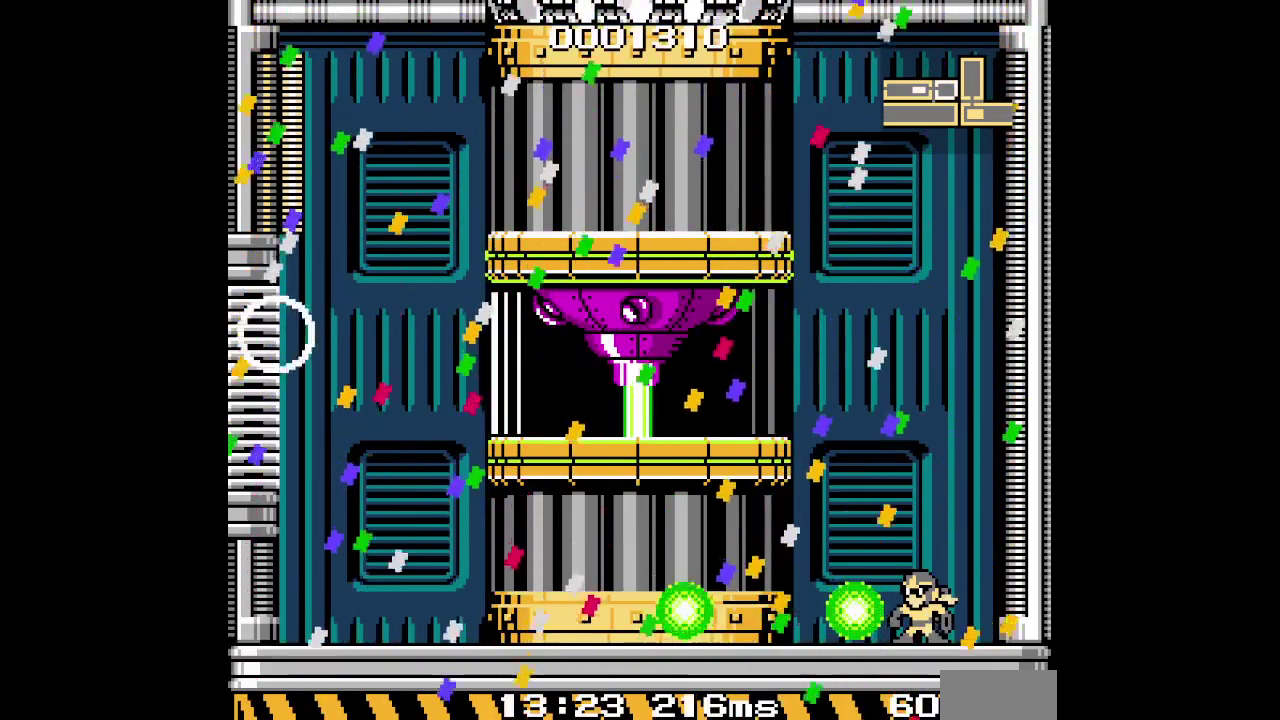
{"buttons": [], "events": []}
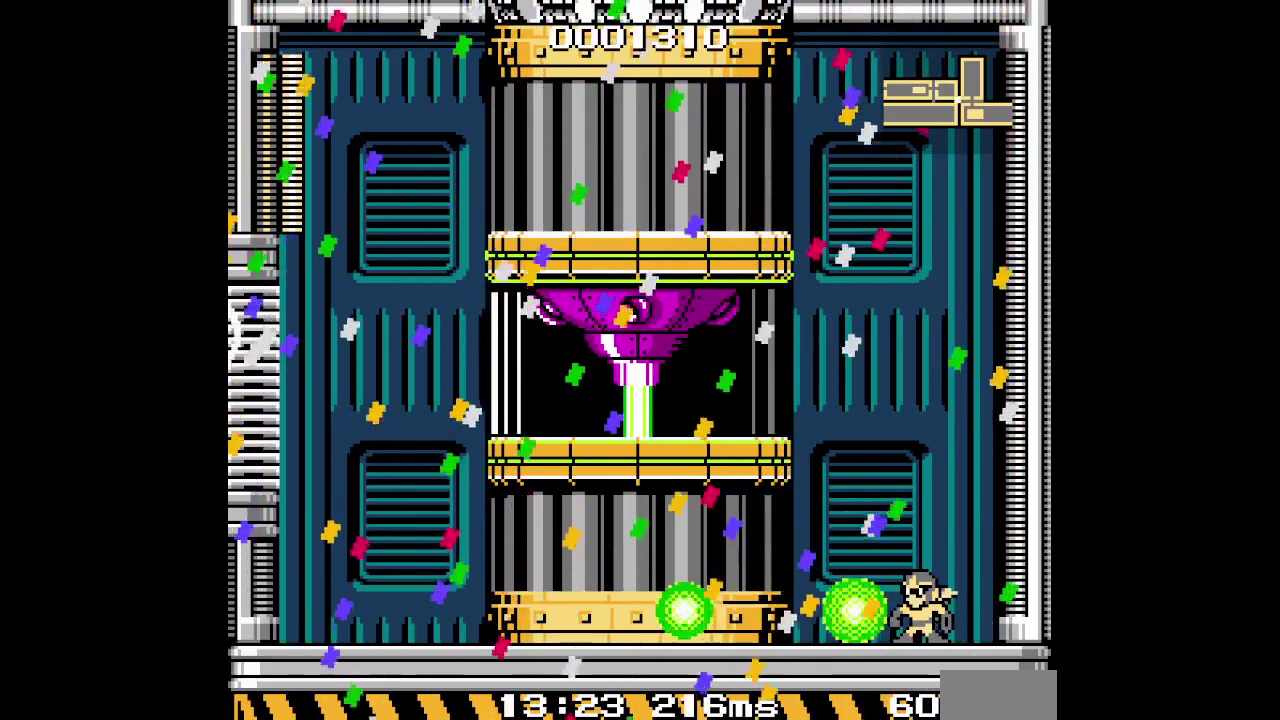
{"buttons": [], "events": []}